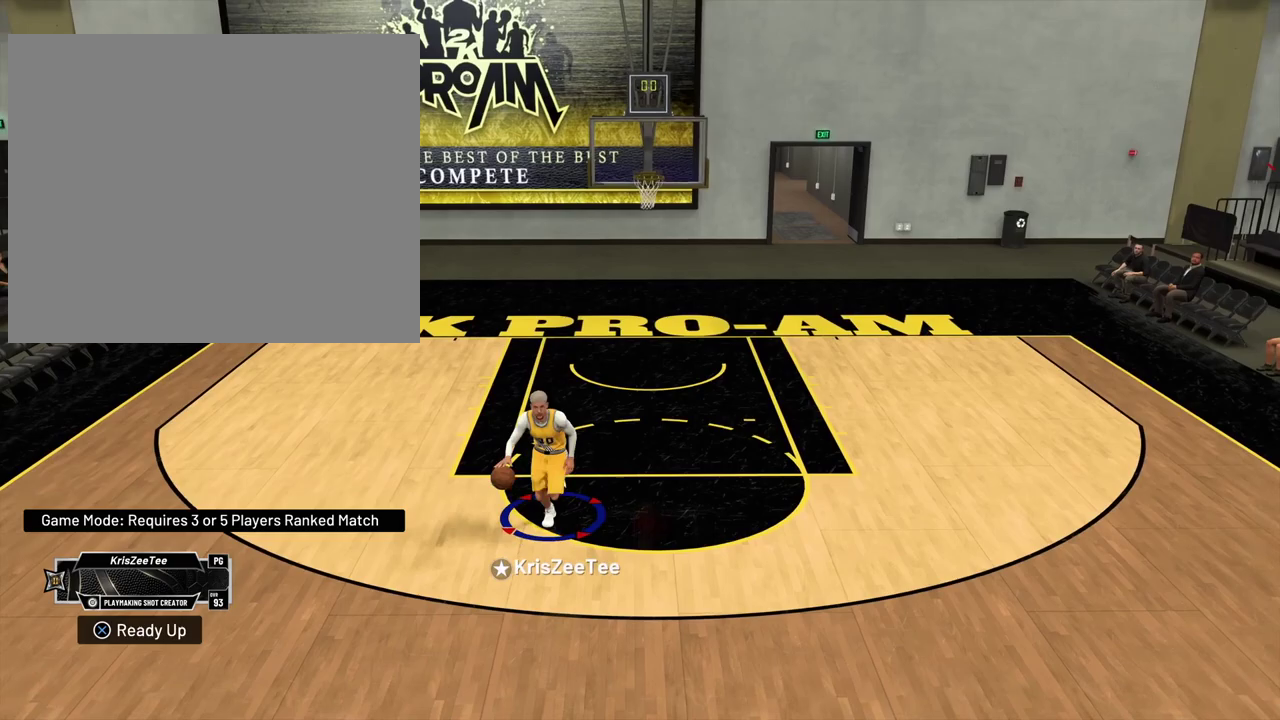
Gameplay with a controller (PlayStation layout); each line is a JSON object with the inputs held at the frame after it (dt_ms = milliseconds from this image to that frame). "events" lists button and stick changes between this image and that frame as [ms after this image, input, new state], when the widget could be followed in between.
{"dt_ms": 400, "buttons": [], "left_stick": "center", "right_stick": "center", "events": [[33, "R2", "up"], [117, "L2", "up"], [233, "left_stick", "center"]]}
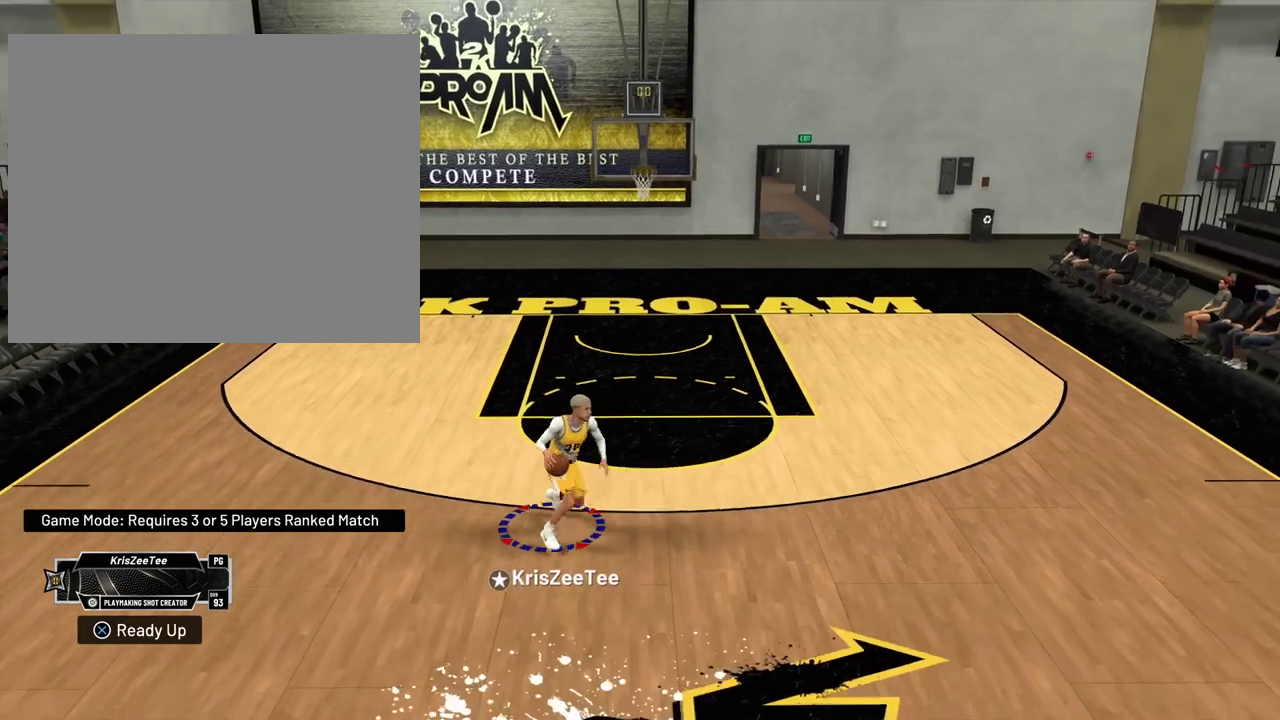
{"dt_ms": 800, "buttons": [], "left_stick": "center", "right_stick": "down-right", "events": [[200, "right_stick", "down-left"], [500, "right_stick", "center"], [650, "right_stick", "down-right"]]}
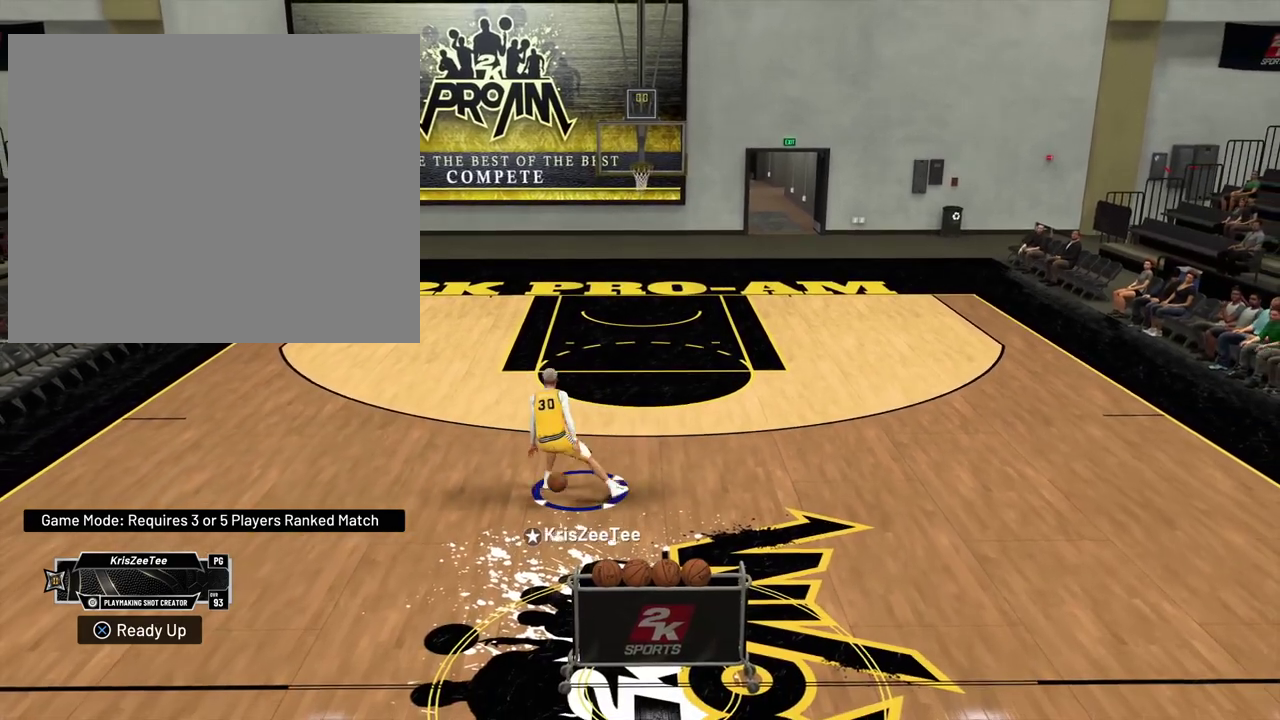
{"dt_ms": 300, "buttons": [], "left_stick": "center", "right_stick": "center", "events": [[217, "right_stick", "center"]]}
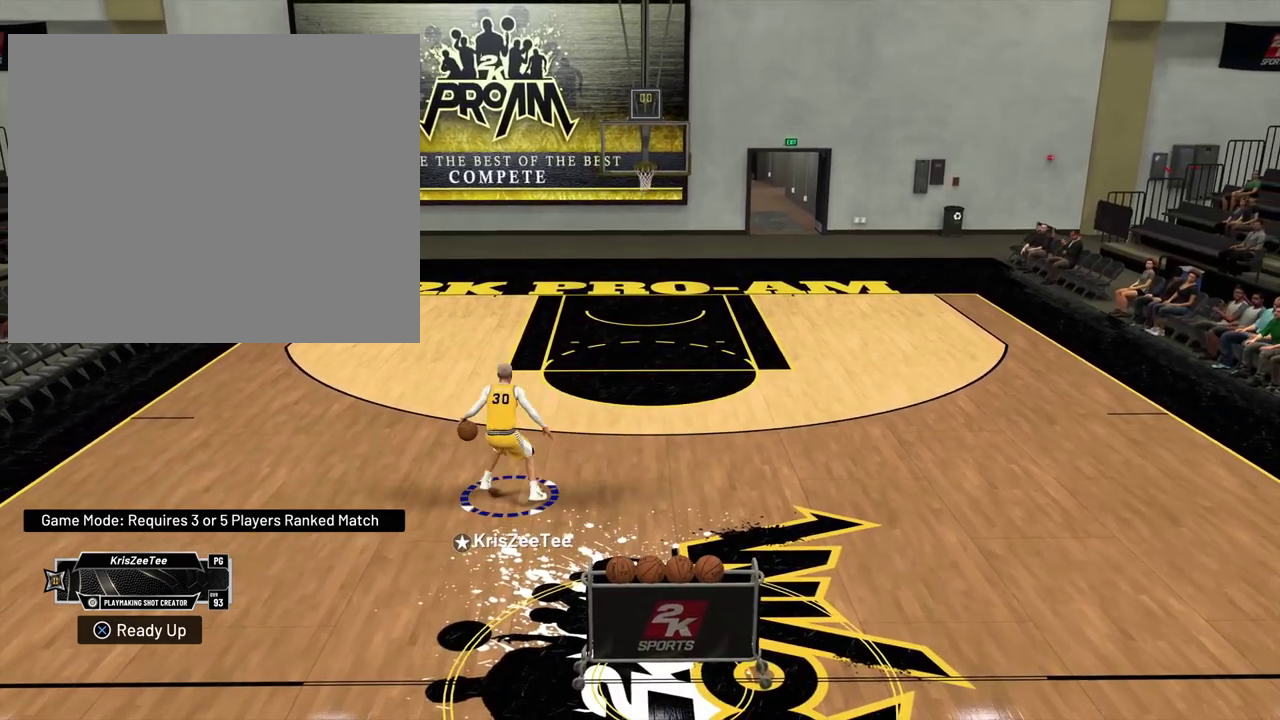
{"dt_ms": 400, "buttons": ["R2"], "left_stick": "up-left", "right_stick": "center", "events": [[217, "right_stick", "left"], [333, "R2", "down"], [350, "left_stick", "up-left"], [367, "right_stick", "center"]]}
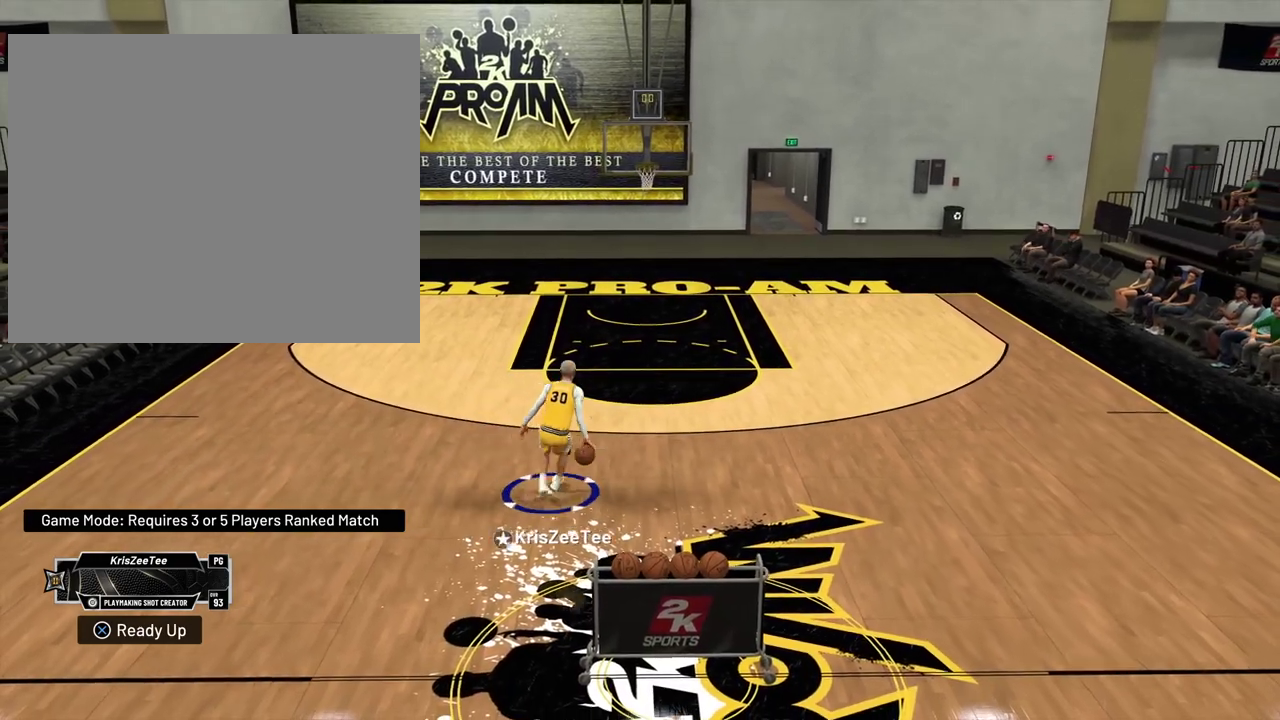
{"dt_ms": 800, "buttons": ["R2"], "left_stick": "right", "right_stick": "center", "events": [[183, "R2", "up"], [200, "left_stick", "center"], [233, "right_stick", "down-right"], [333, "right_stick", "center"], [350, "left_stick", "right"], [383, "R2", "down"]]}
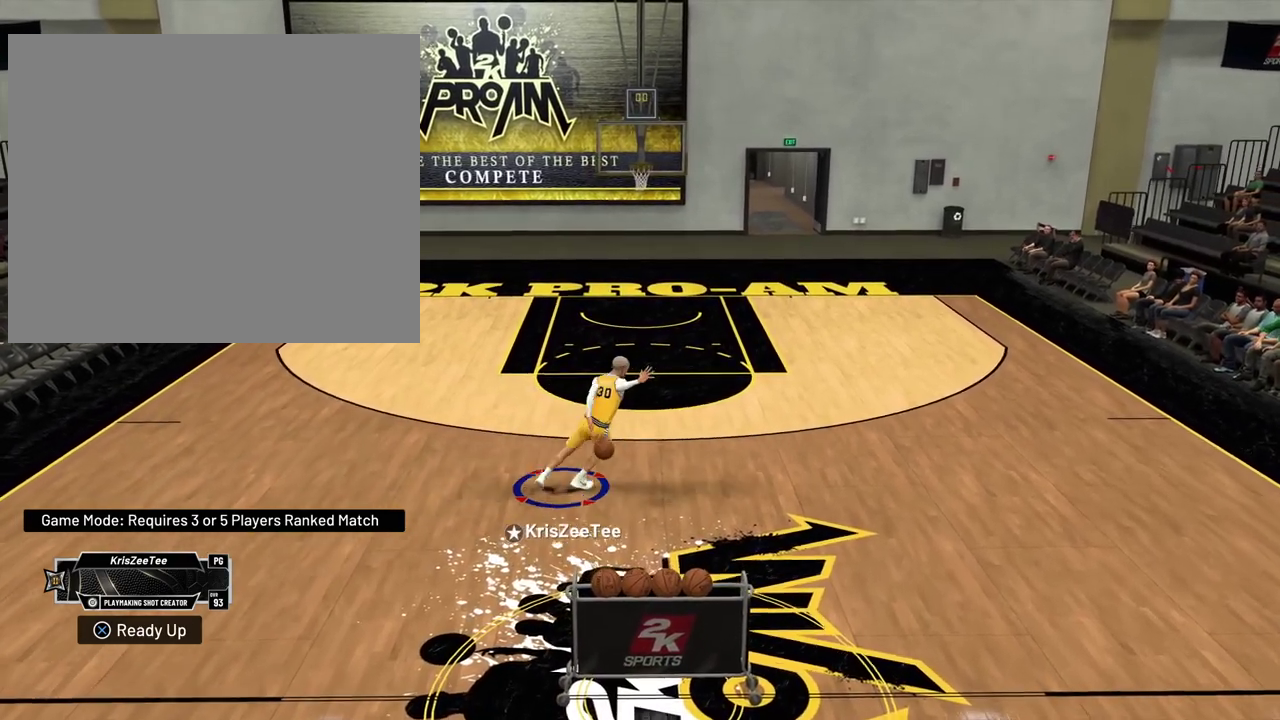
{"dt_ms": 300, "buttons": [], "left_stick": "center", "right_stick": "center", "events": [[83, "L2", "down"], [100, "R2", "up"], [150, "left_stick", "center"], [200, "L2", "up"]]}
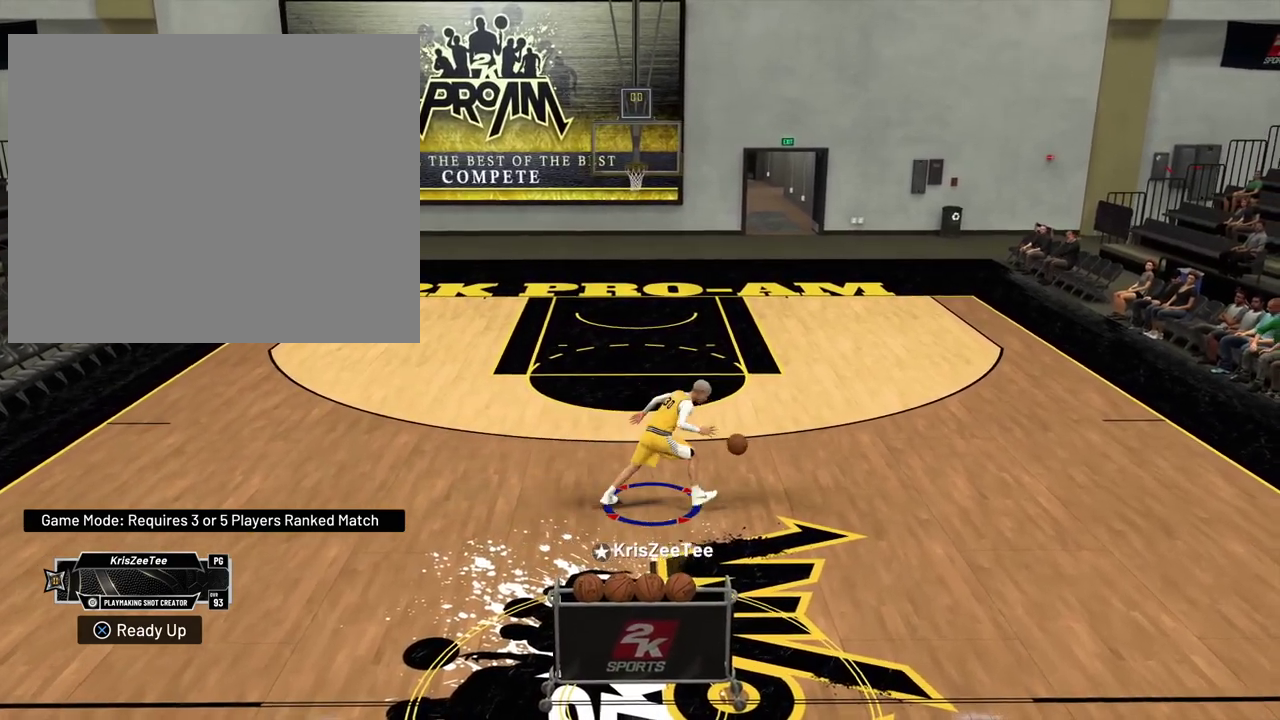
{"dt_ms": 500, "buttons": ["SQUARE"], "left_stick": "center", "right_stick": "center", "events": [[100, "SQUARE", "down"]]}
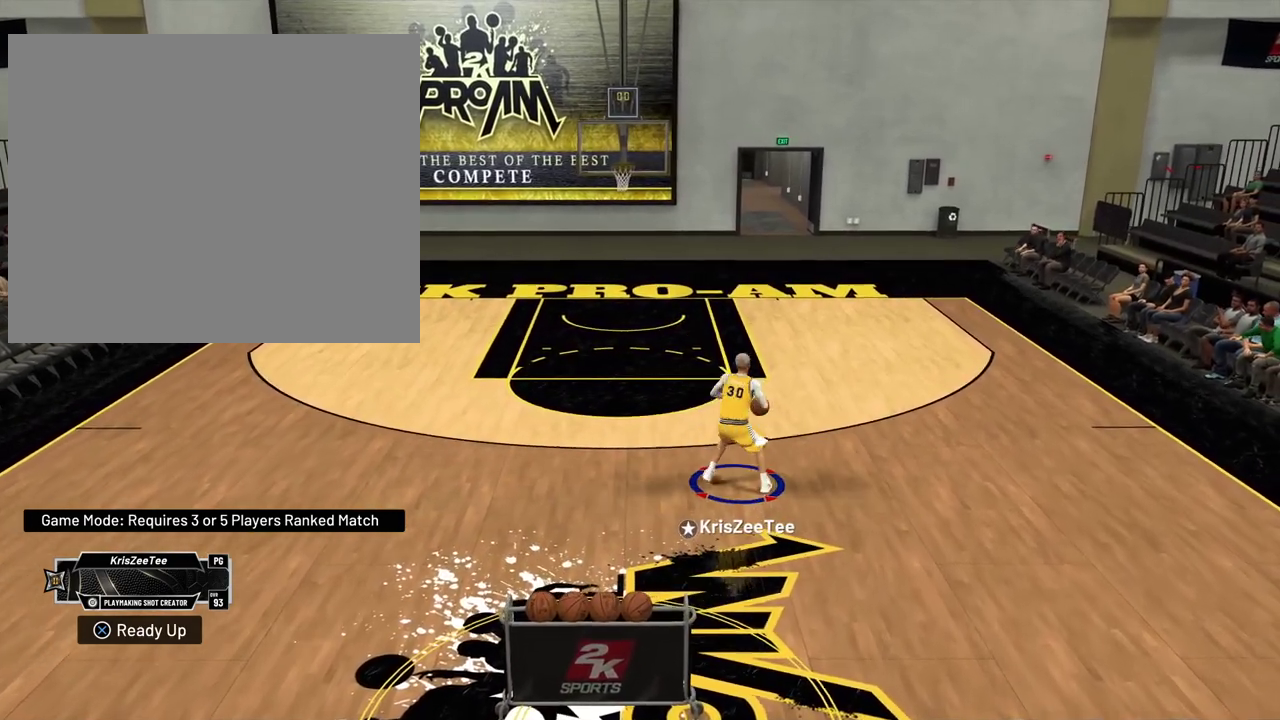
{"dt_ms": 500, "buttons": [], "left_stick": "center", "right_stick": "center", "events": [[150, "SQUARE", "up"]]}
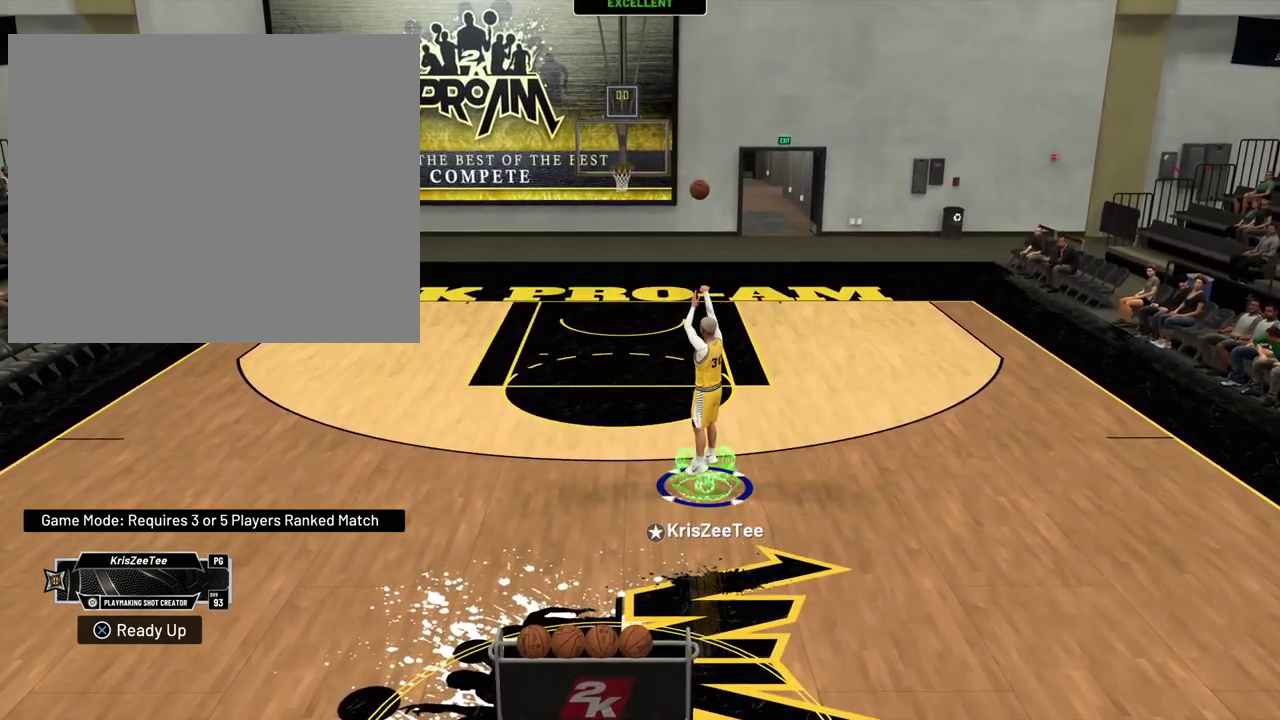
{"dt_ms": 500, "buttons": [], "left_stick": "up-left", "right_stick": "center", "events": [[167, "left_stick", "up-left"]]}
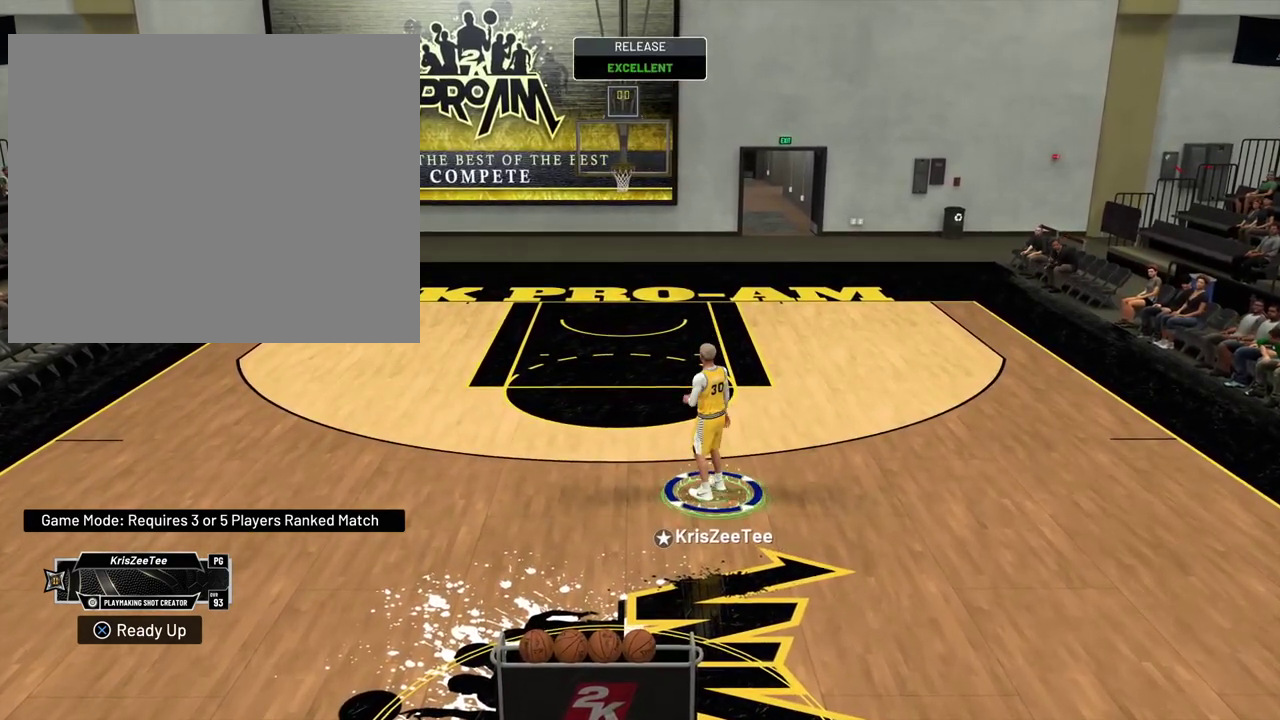
{"dt_ms": 500, "buttons": ["R2"], "left_stick": "up", "right_stick": "center", "events": [[67, "left_stick", "up"], [333, "left_stick", "up-left"], [417, "R2", "down"], [417, "left_stick", "up"]]}
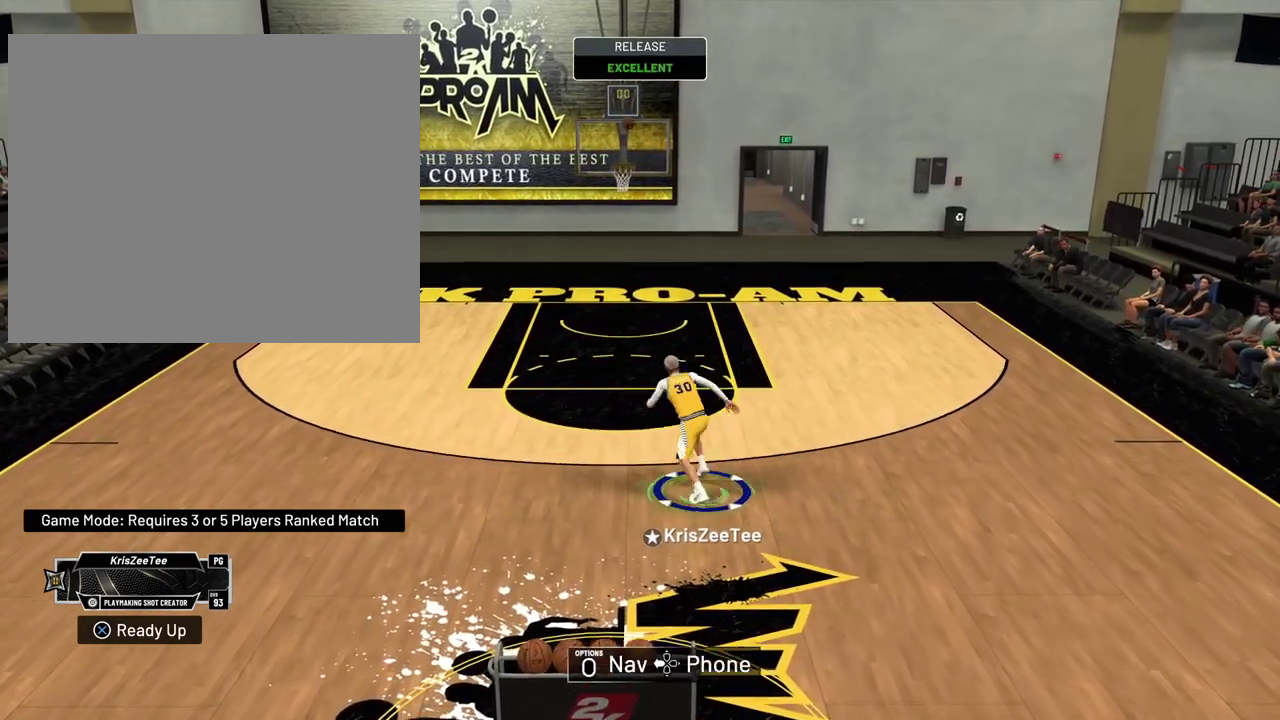
{"dt_ms": 500, "buttons": ["R2"], "left_stick": "up", "right_stick": "center", "events": [[133, "R2", "up"], [183, "R2", "down"]]}
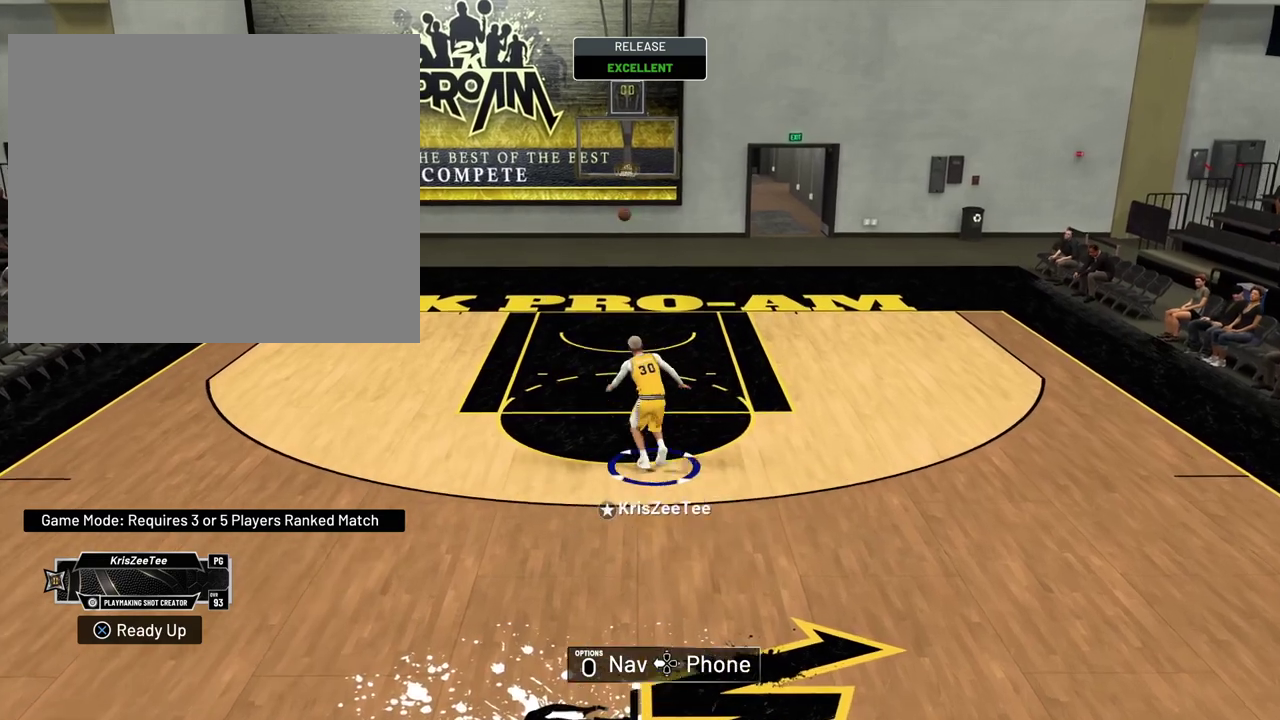
{"dt_ms": 700, "buttons": [], "left_stick": "up", "right_stick": "center", "events": [[50, "R2", "up"]]}
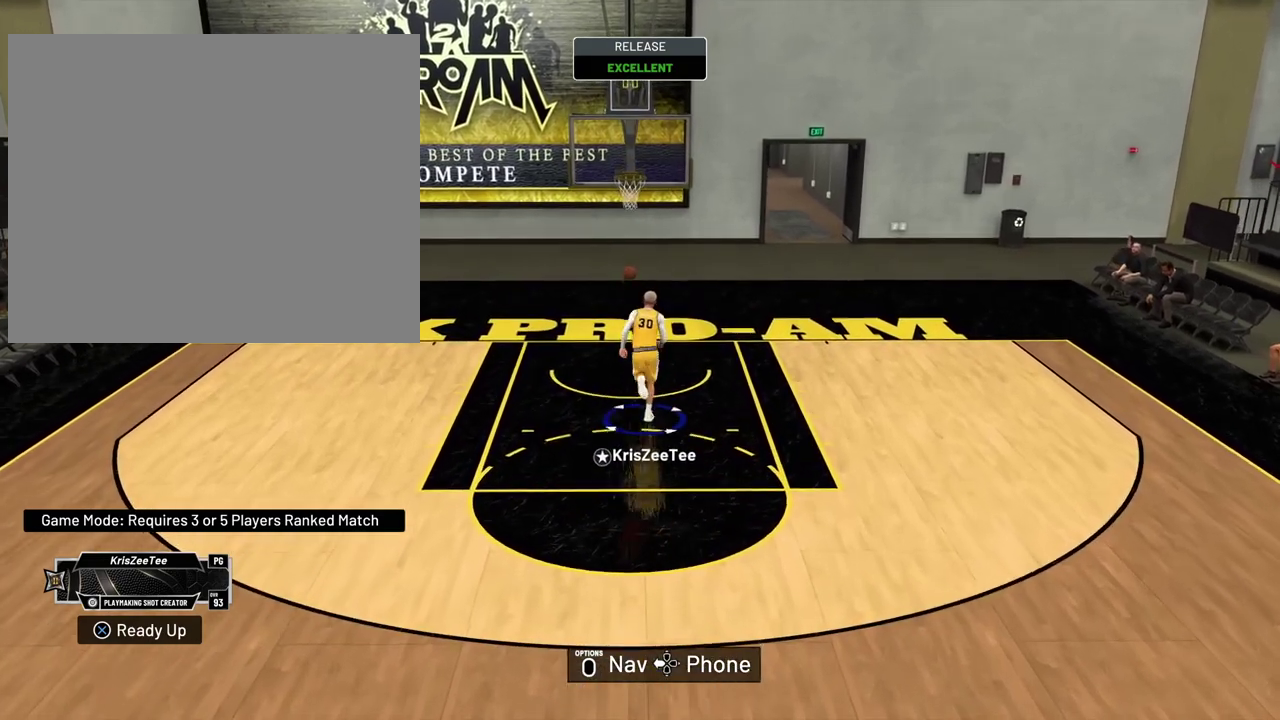
{"dt_ms": 300, "buttons": [], "left_stick": "up-right", "right_stick": "center", "events": [[200, "left_stick", "up-right"]]}
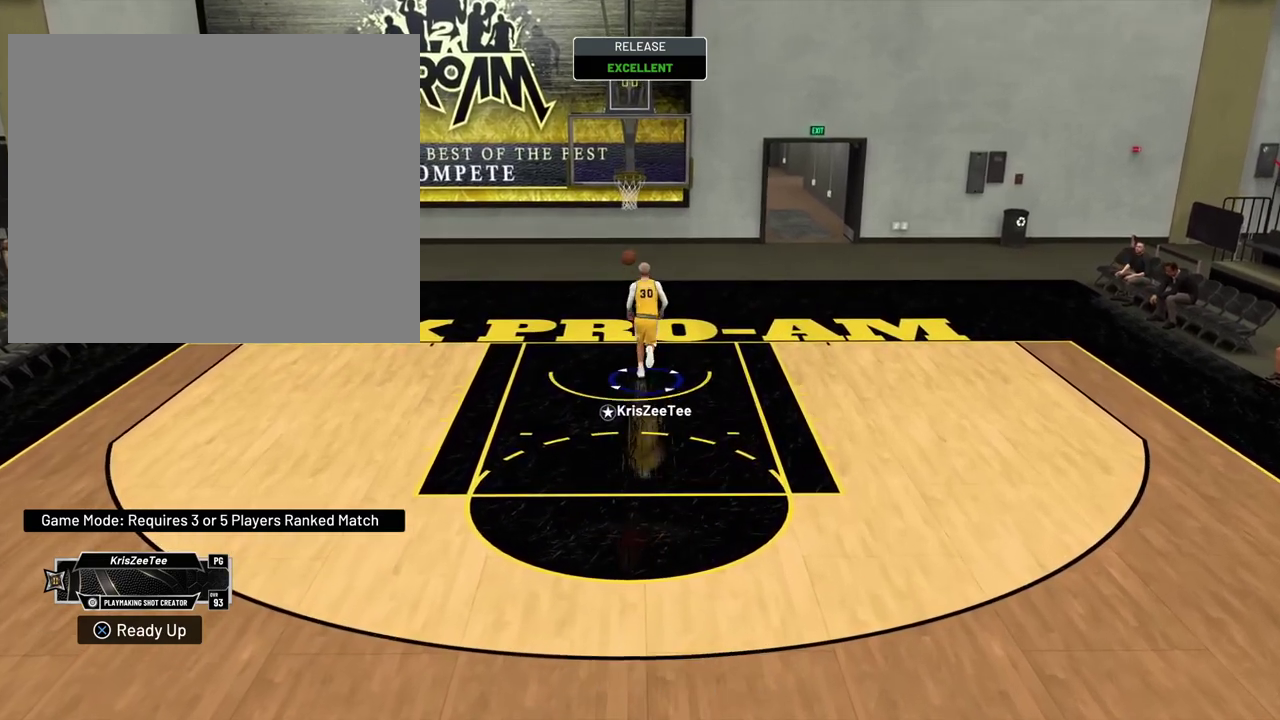
{"dt_ms": 500, "buttons": ["R2"], "left_stick": "down-right", "right_stick": "center", "events": [[50, "left_stick", "right"], [117, "R2", "down"], [317, "left_stick", "down-right"]]}
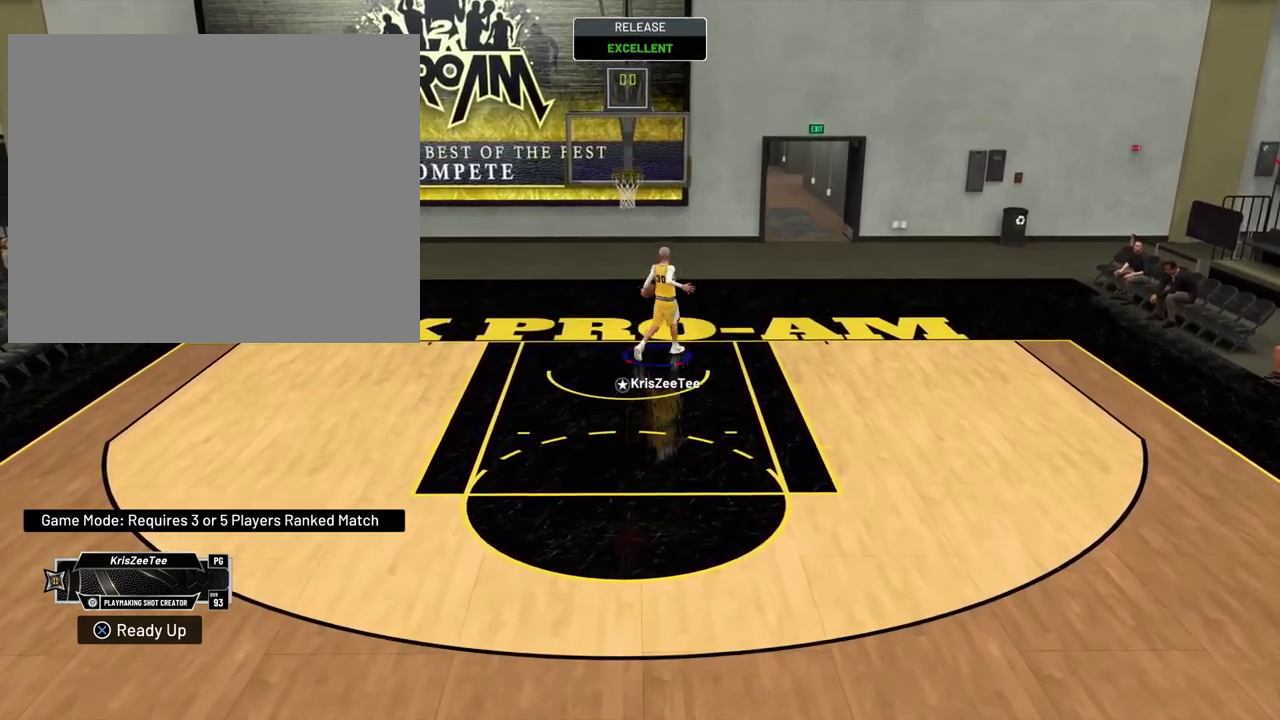
{"dt_ms": 500, "buttons": ["R2"], "left_stick": "down-right", "right_stick": "center", "events": []}
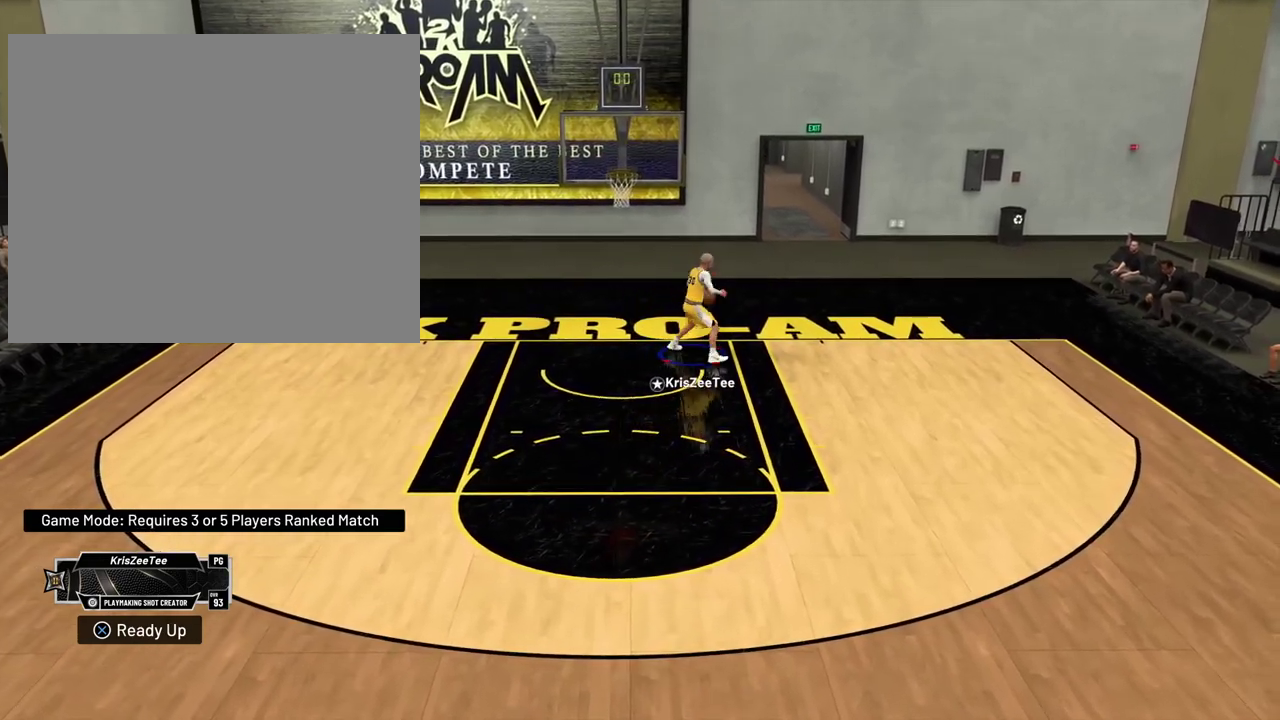
{"dt_ms": 300, "buttons": ["R2"], "left_stick": "down-right", "right_stick": "center", "events": []}
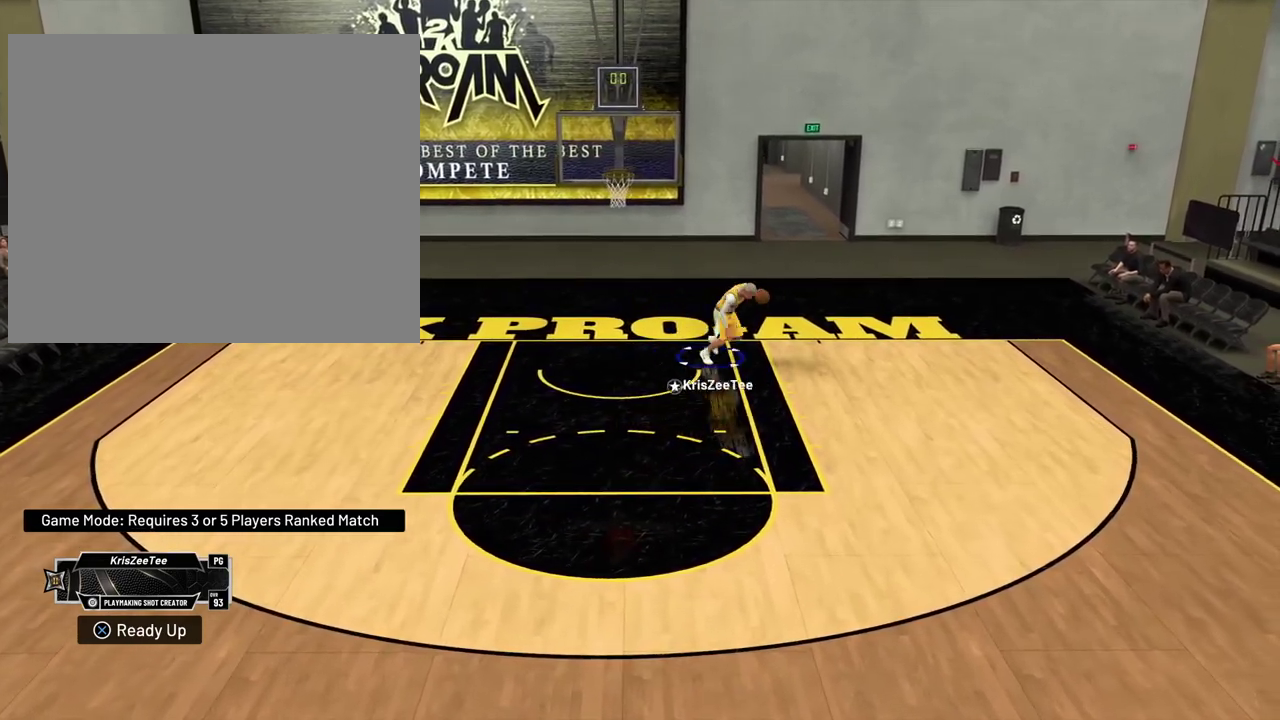
{"dt_ms": 700, "buttons": ["R2"], "left_stick": "down", "right_stick": "center", "events": [[133, "left_stick", "down"]]}
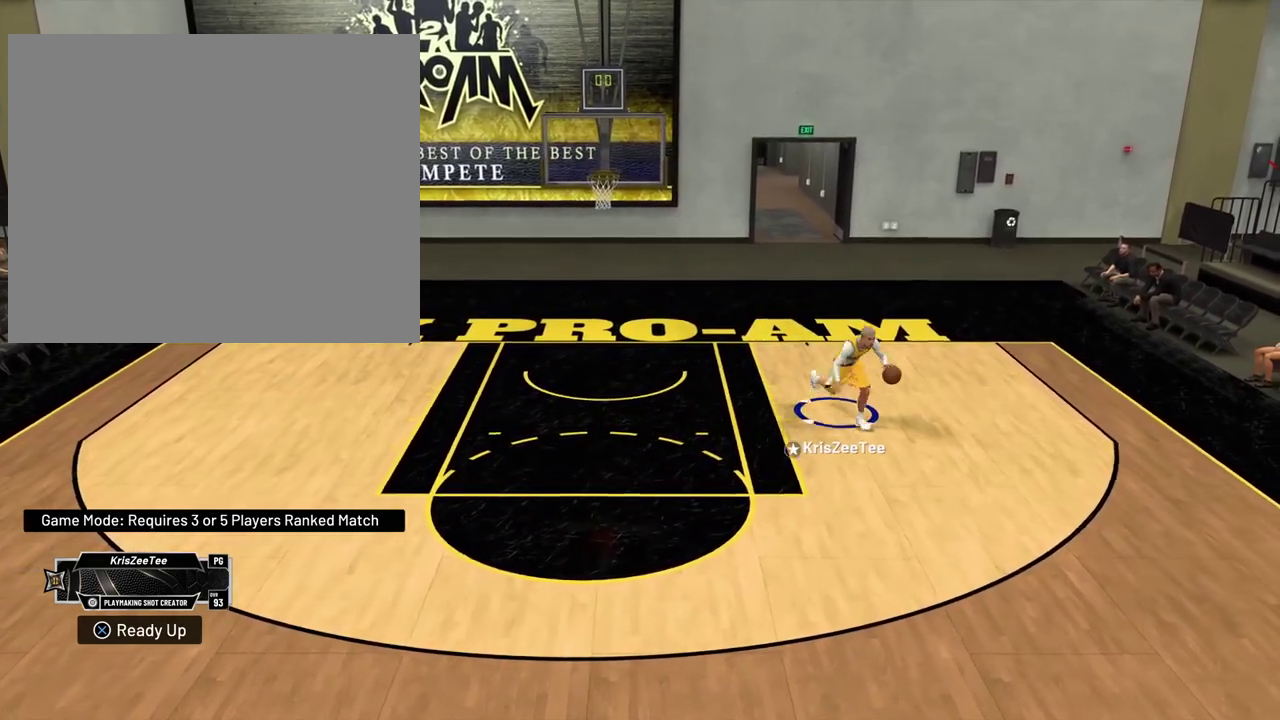
{"dt_ms": 700, "buttons": ["L2"], "left_stick": "down-left", "right_stick": "center", "events": [[400, "left_stick", "down-left"], [600, "L2", "down"], [600, "R2", "up"]]}
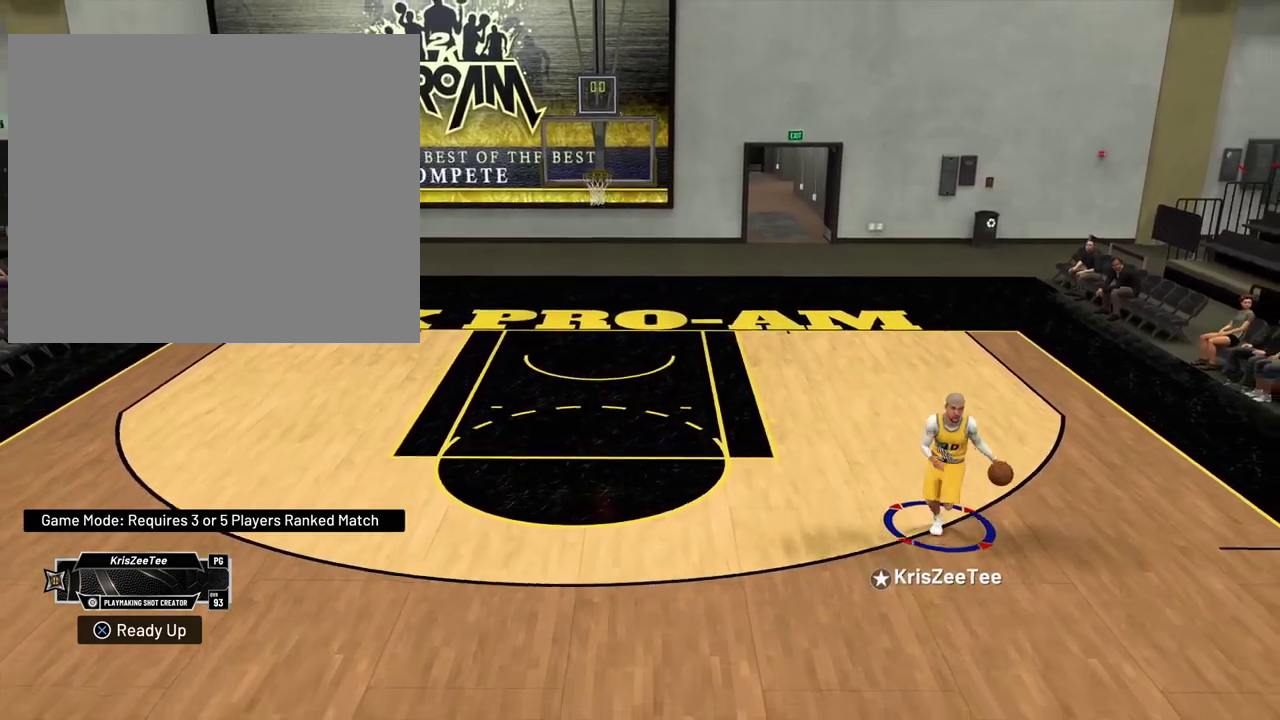
{"dt_ms": 300, "buttons": [], "left_stick": "center", "right_stick": "center", "events": [[17, "L2", "up"], [67, "left_stick", "center"]]}
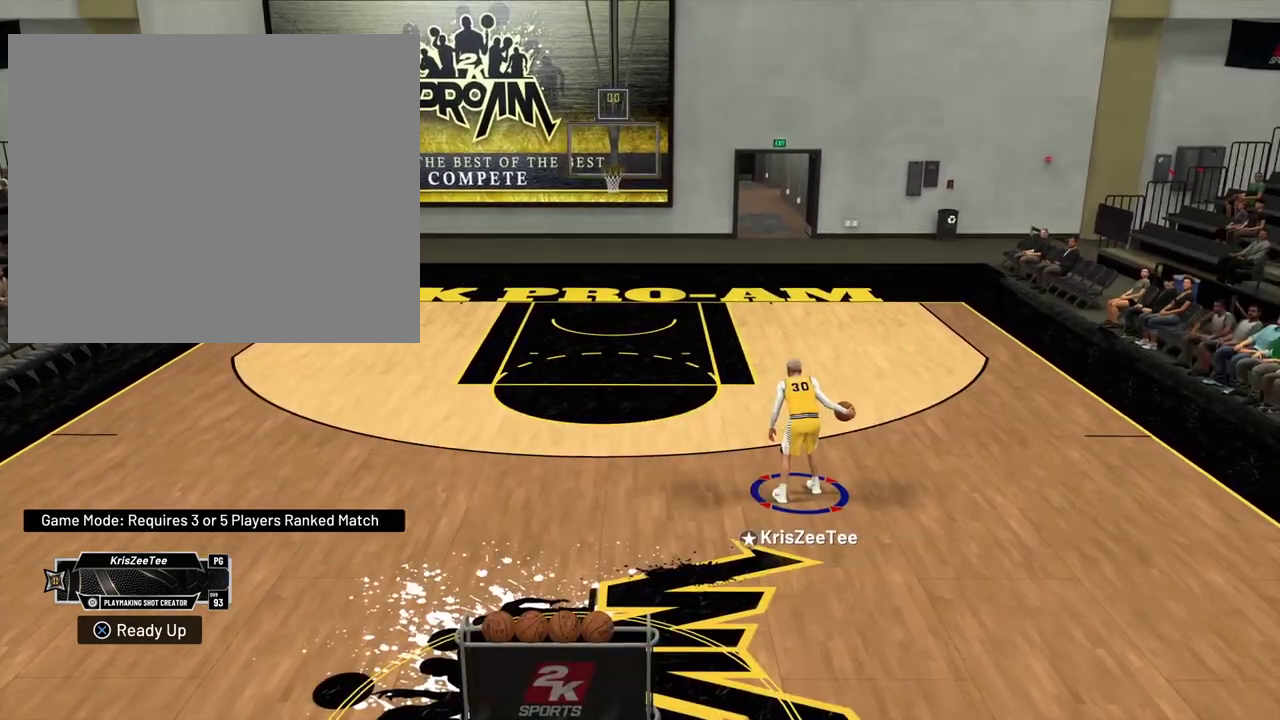
{"dt_ms": 500, "buttons": [], "left_stick": "center", "right_stick": "center", "events": []}
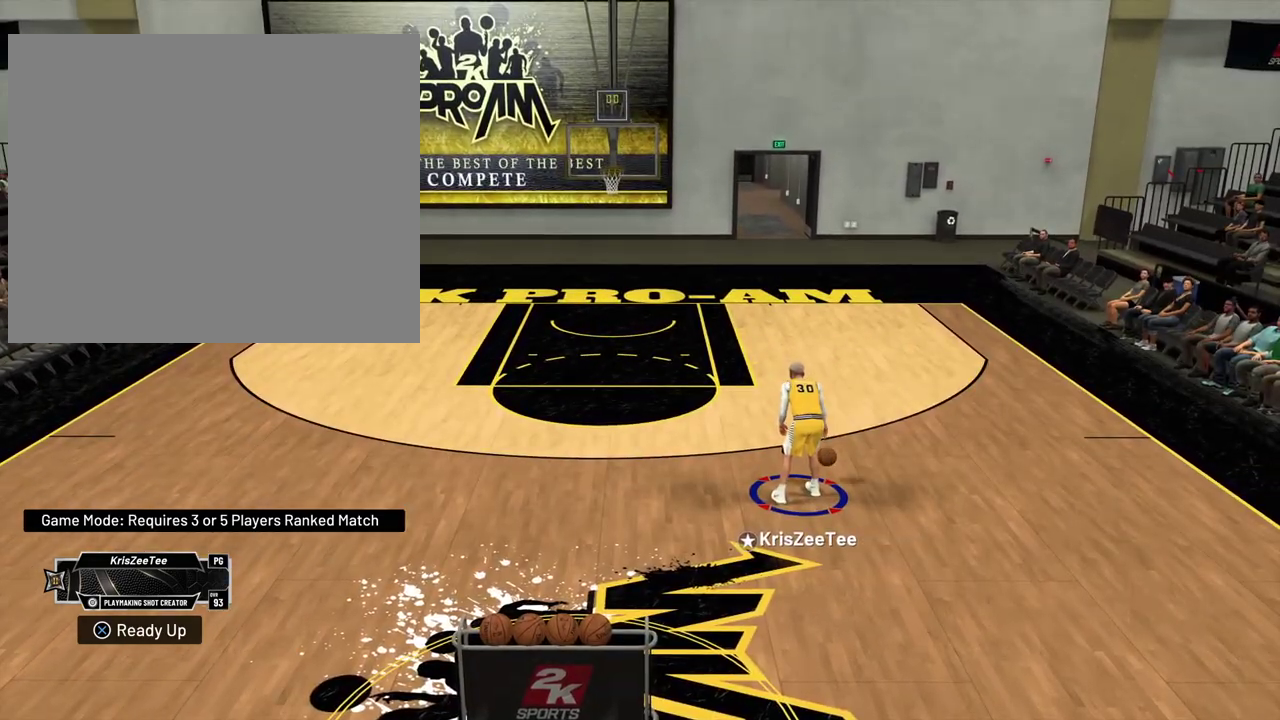
{"dt_ms": 700, "buttons": [], "left_stick": "center", "right_stick": "center", "events": []}
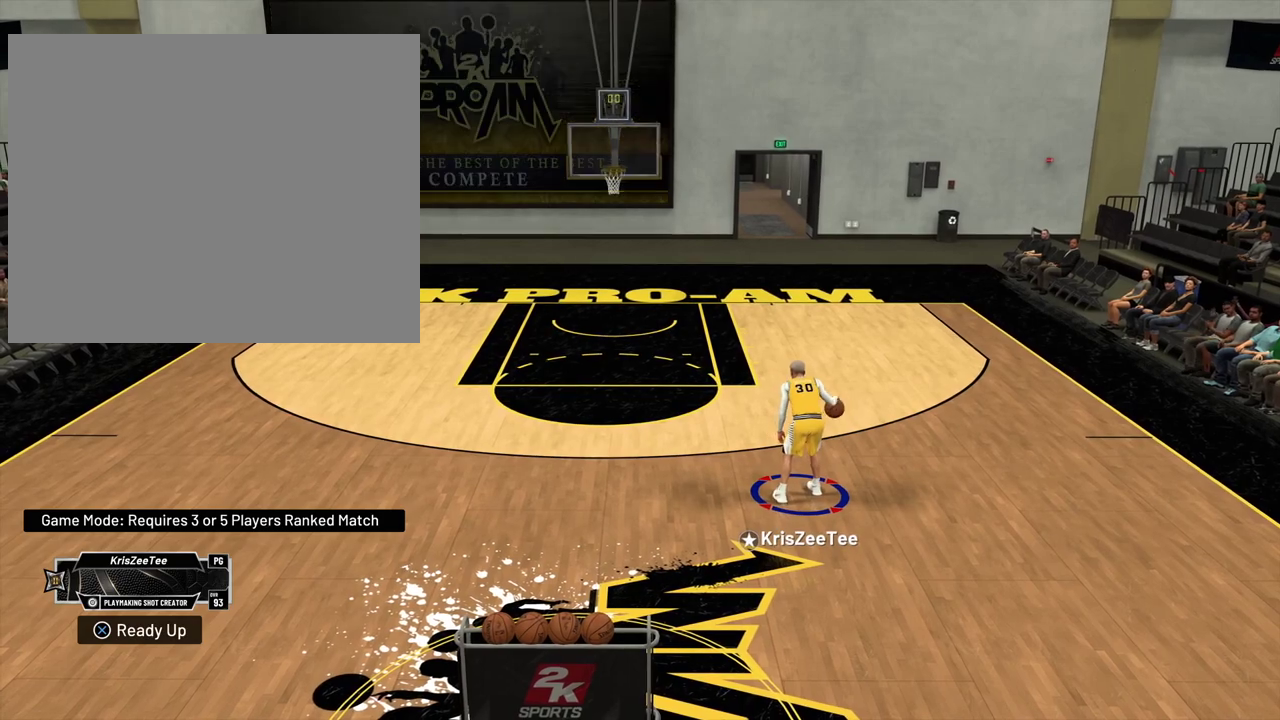
{"dt_ms": 300, "buttons": [], "left_stick": "center", "right_stick": "center", "events": []}
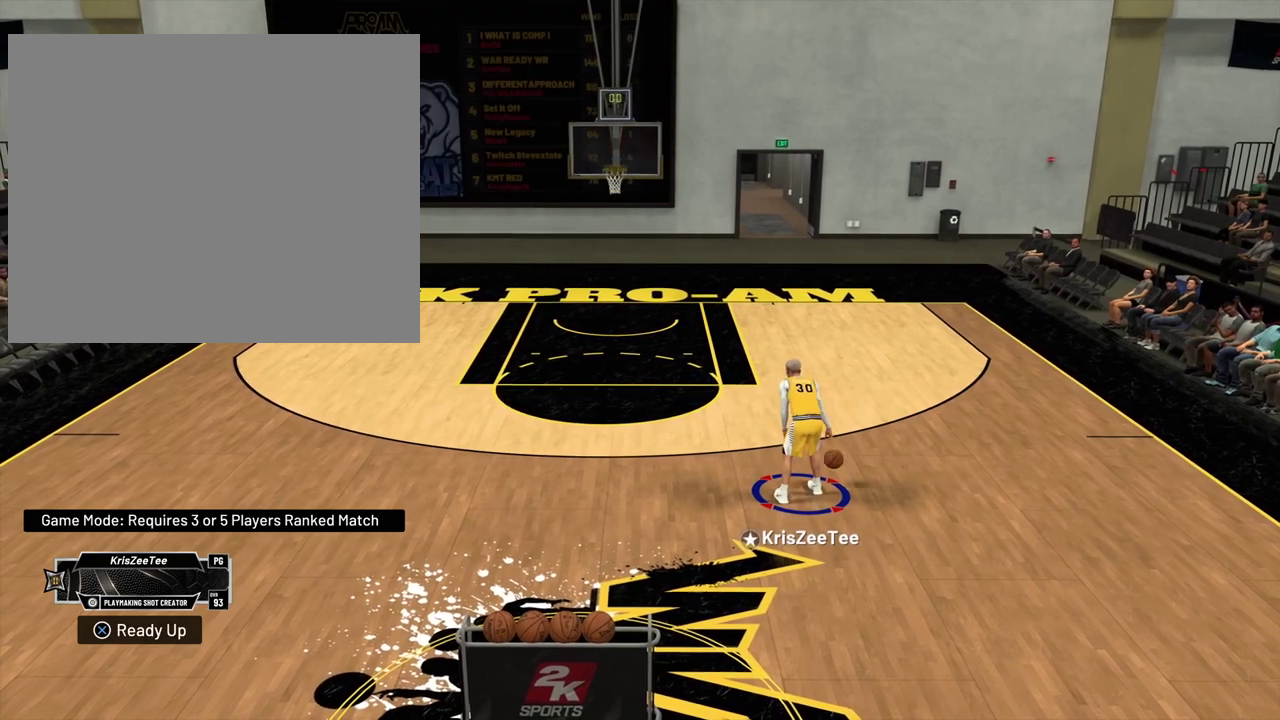
{"dt_ms": 500, "buttons": [], "left_stick": "center", "right_stick": "center", "events": []}
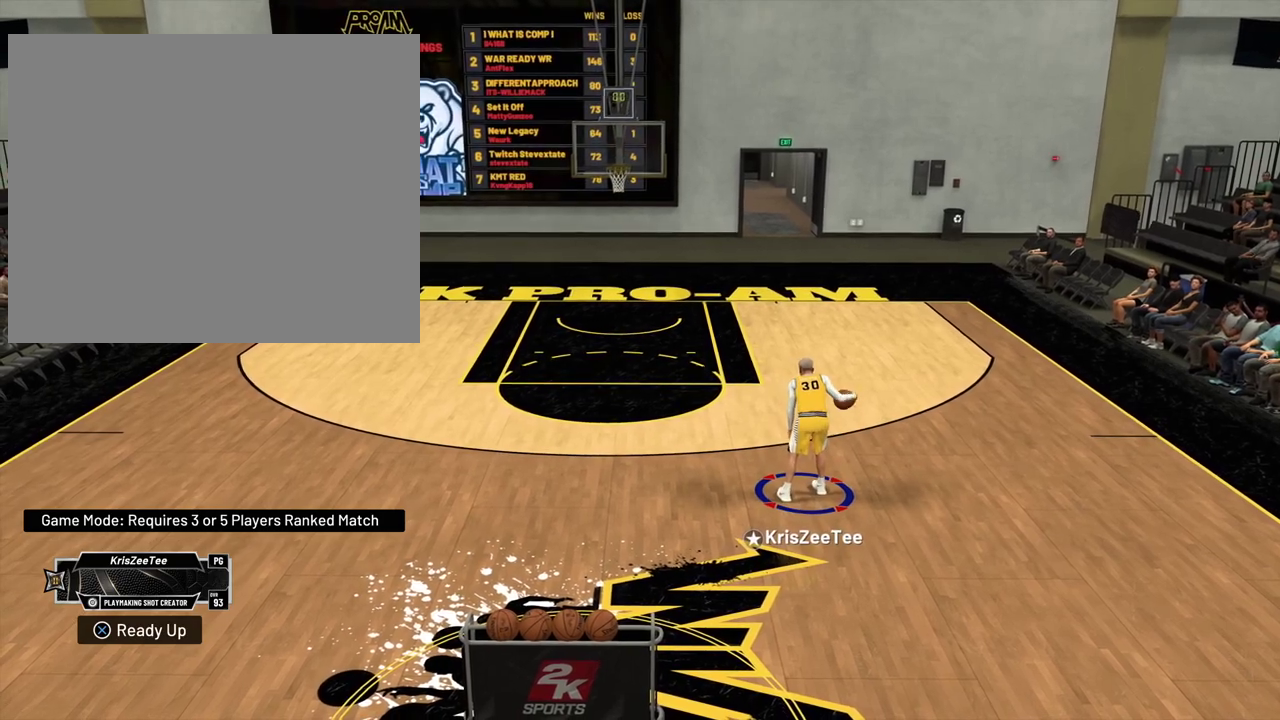
{"dt_ms": 700, "buttons": [], "left_stick": "center", "right_stick": "center", "events": []}
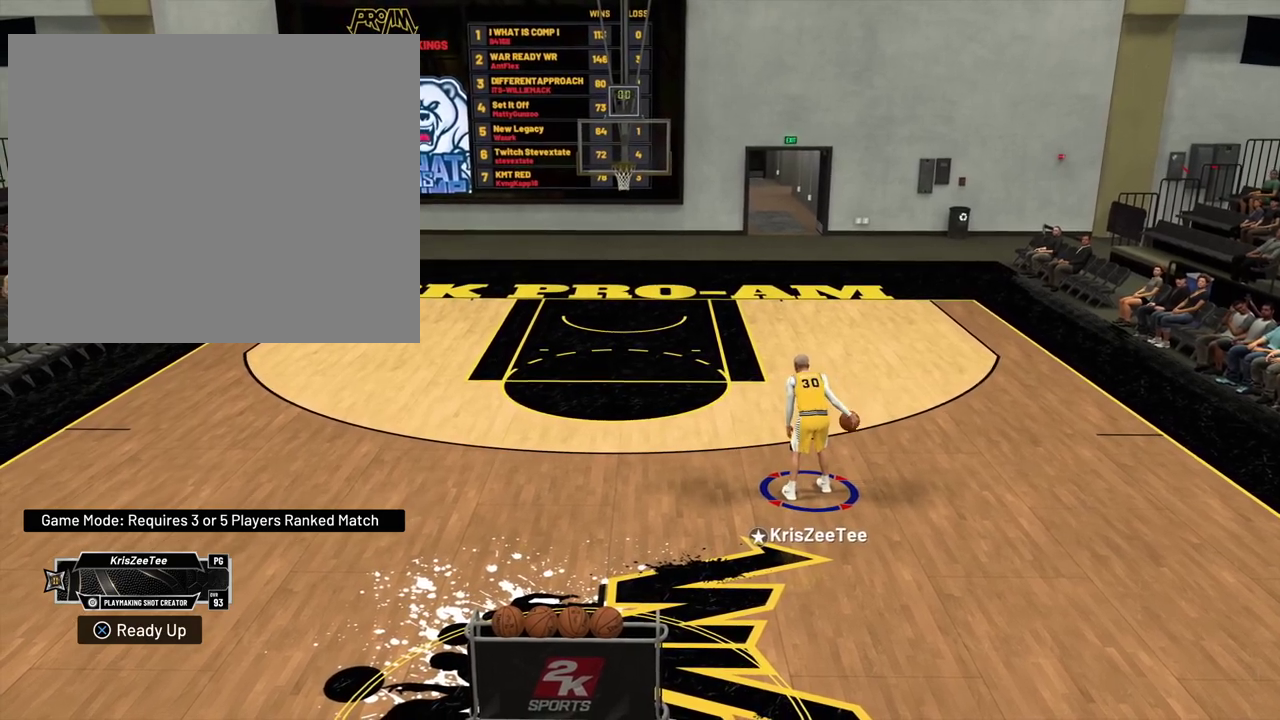
{"dt_ms": 300, "buttons": [], "left_stick": "center", "right_stick": "center", "events": []}
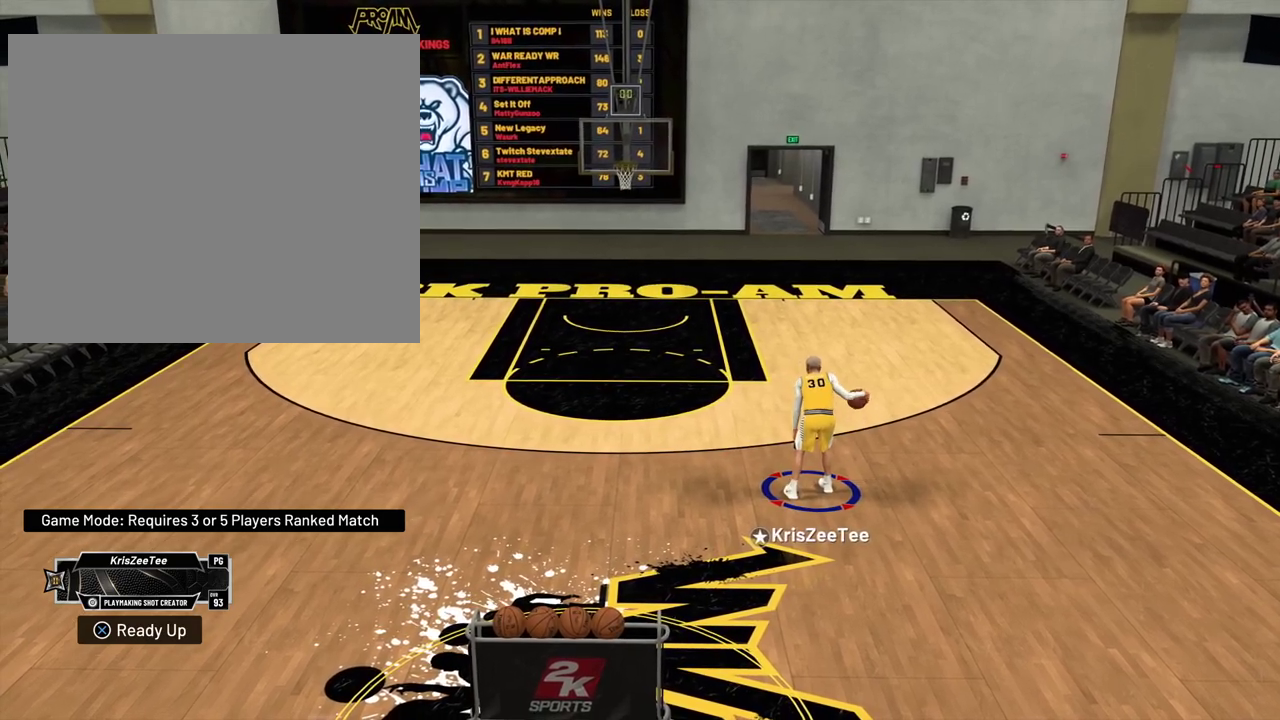
{"dt_ms": 600, "buttons": ["R2"], "left_stick": "left", "right_stick": "center", "events": [[600, "R2", "down"], [600, "left_stick", "left"]]}
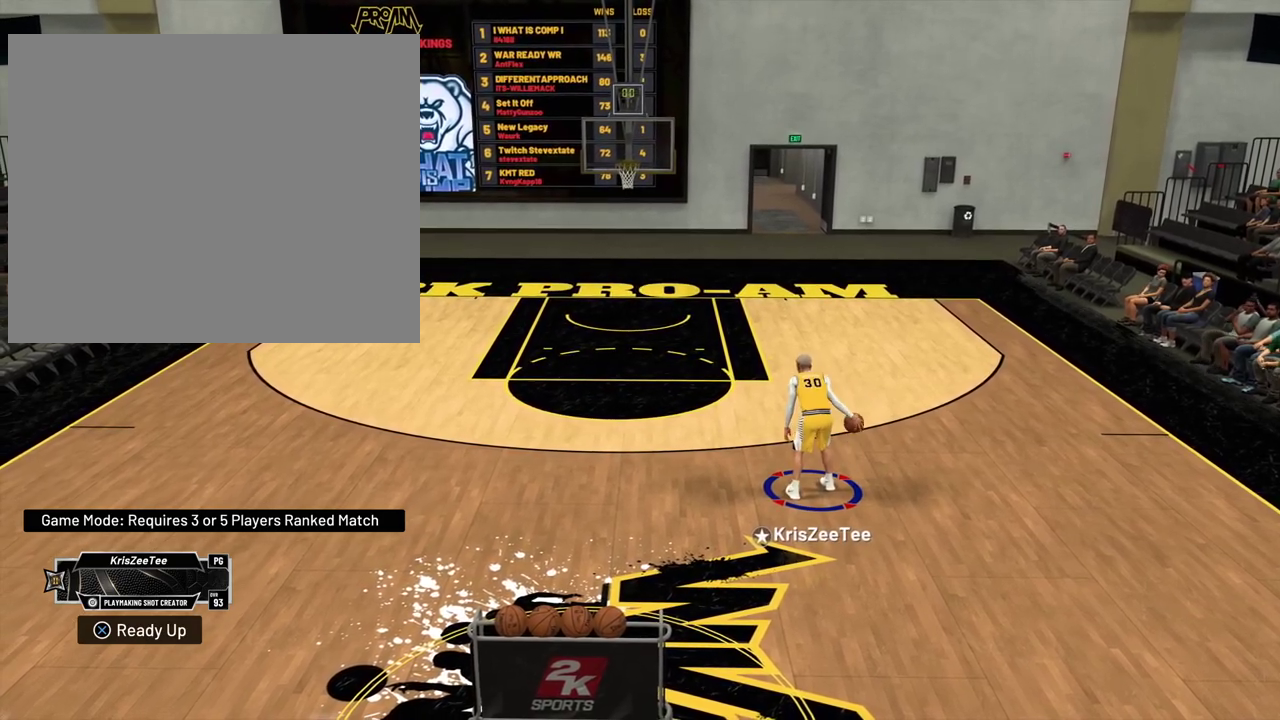
{"dt_ms": 400, "buttons": ["R2"], "left_stick": "left", "right_stick": "center"}
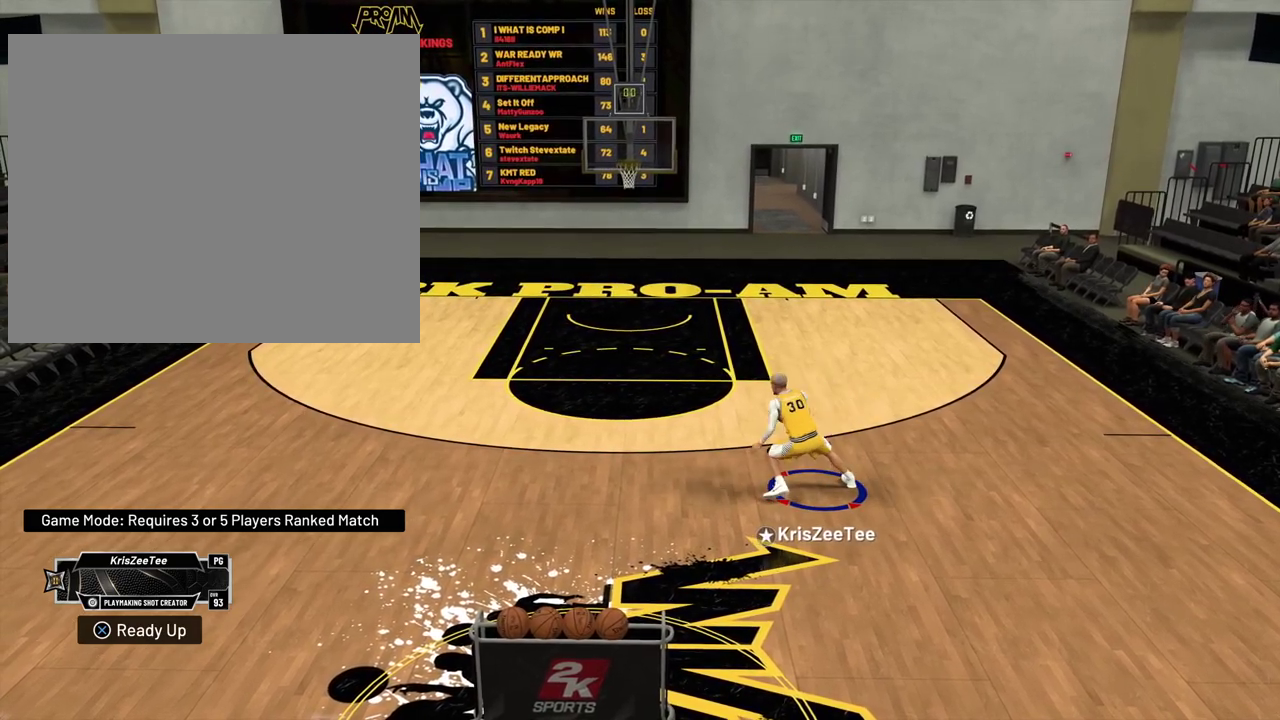
{"dt_ms": 600, "buttons": ["R2"], "left_stick": "up-left", "right_stick": "center", "events": [[233, "left_stick", "up-left"]]}